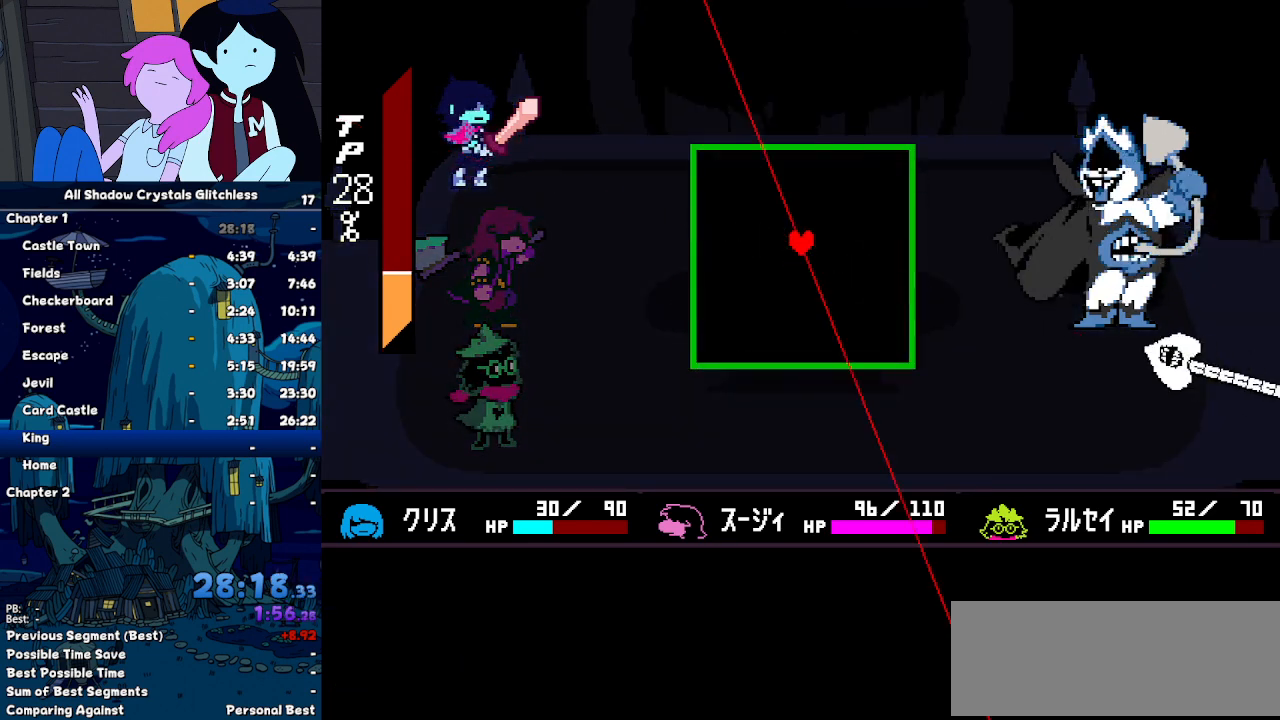
Gameplay with keyboard; each line is a JSON object with the keys held at the frame after it. "events" lists presses ("down") and releases ("up") of "c", "down", "left", "return", "right", "up", "x" and "z" between this image and that frame as [ms after this image, input, new state], when the widget could be followed in between. No other keys are recorded. Mouse input is not recorded. Not read: ctrl shift.
{"keys": [], "events": [[167, "up", "down"], [233, "up", "up"], [367, "up", "down"], [467, "up", "up"]]}
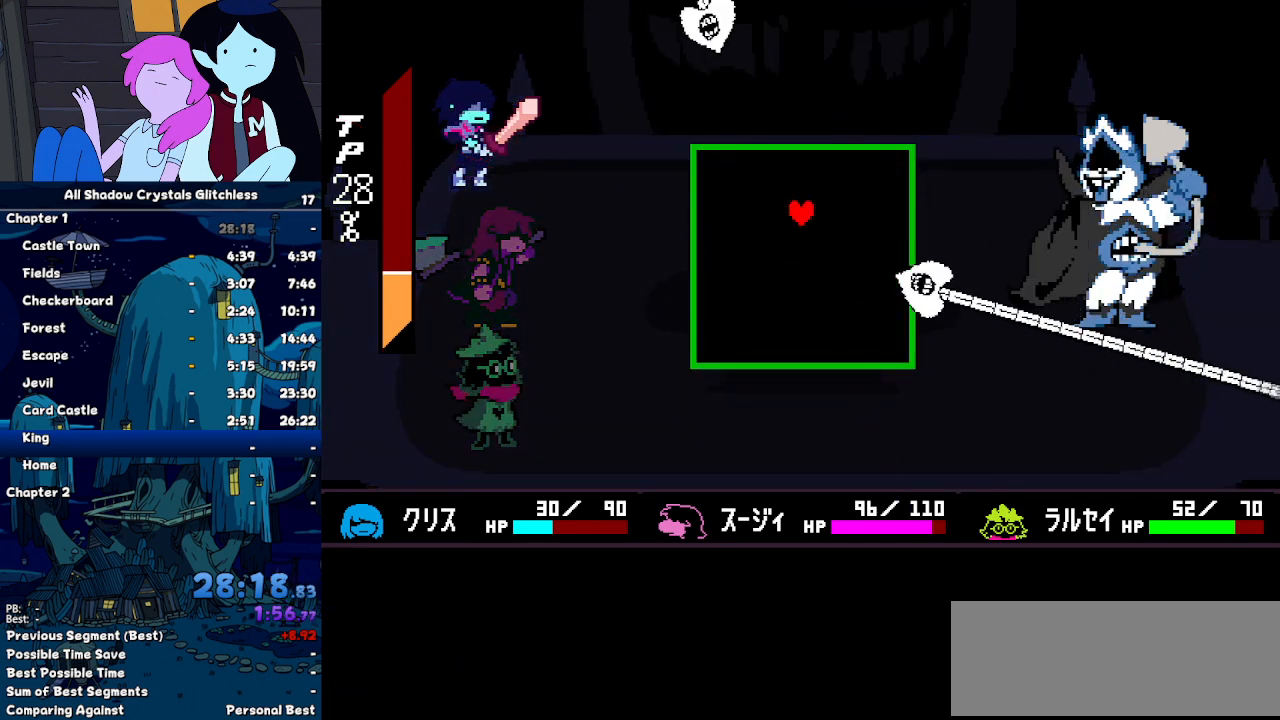
{"keys": [], "events": [[100, "right", "down"], [233, "right", "up"]]}
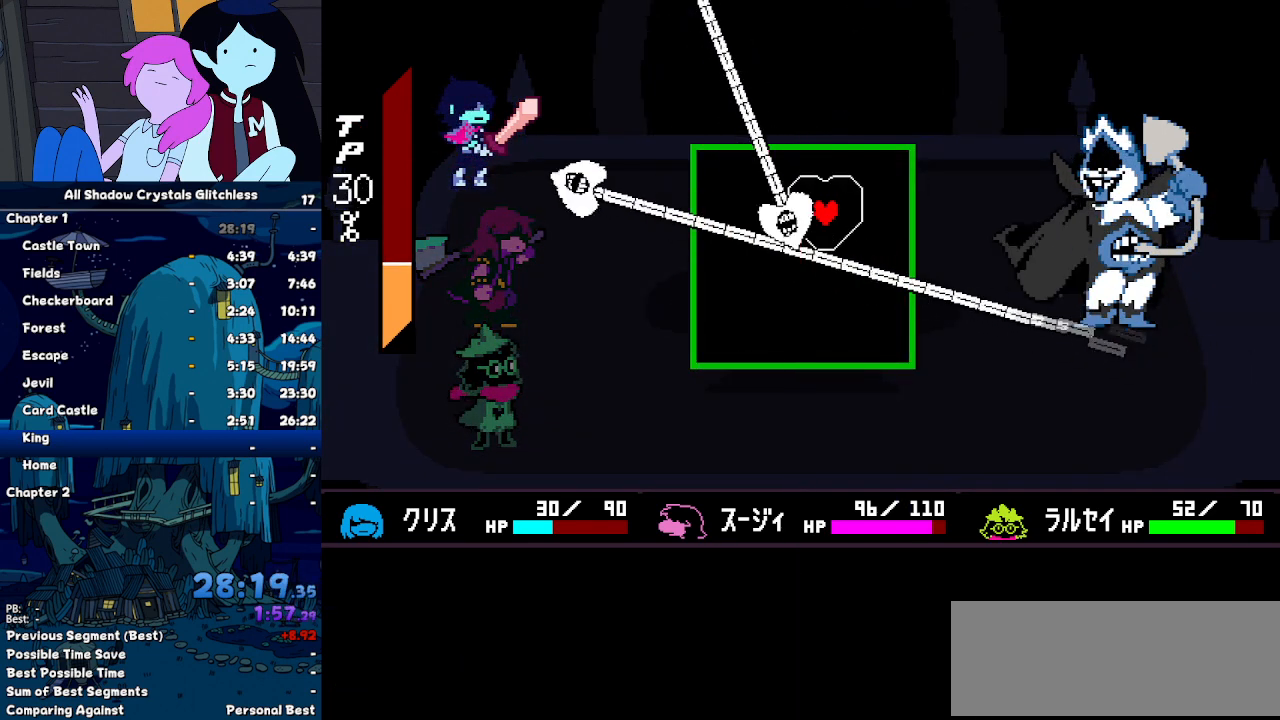
{"keys": ["right"], "events": [[33, "left", "down"], [67, "left", "up"], [500, "right", "down"]]}
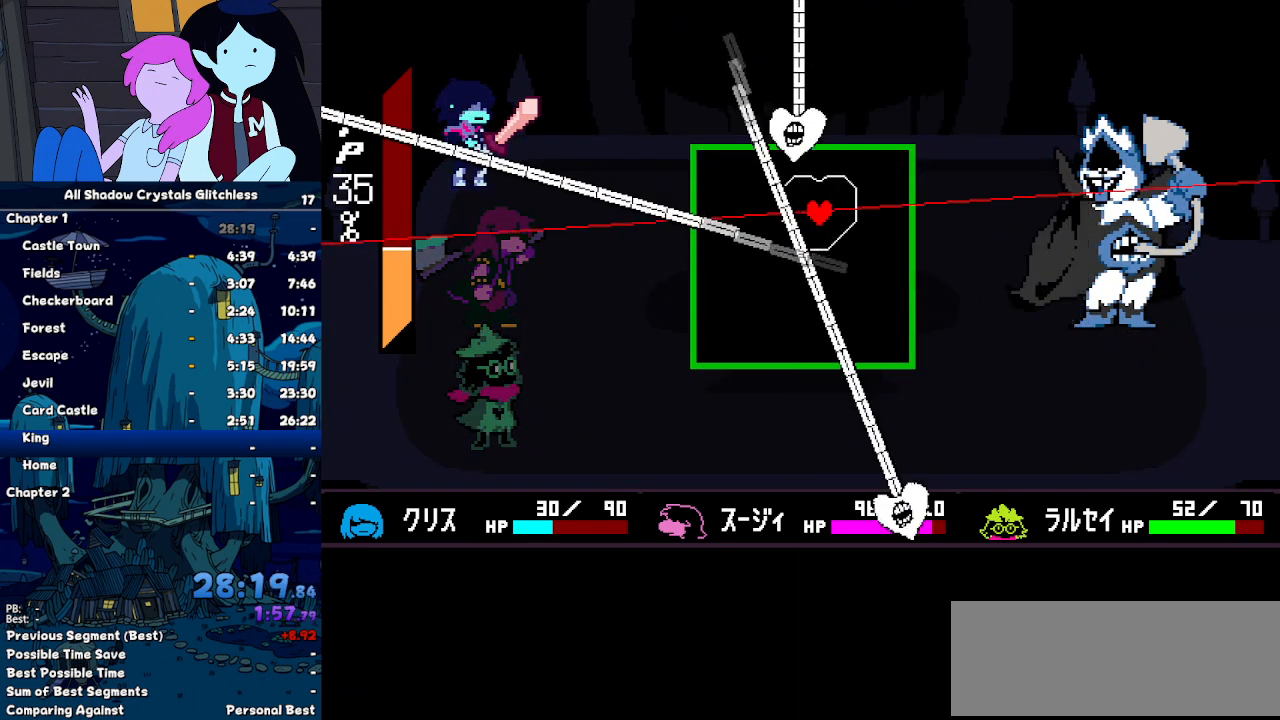
{"keys": [], "events": [[67, "right", "up"]]}
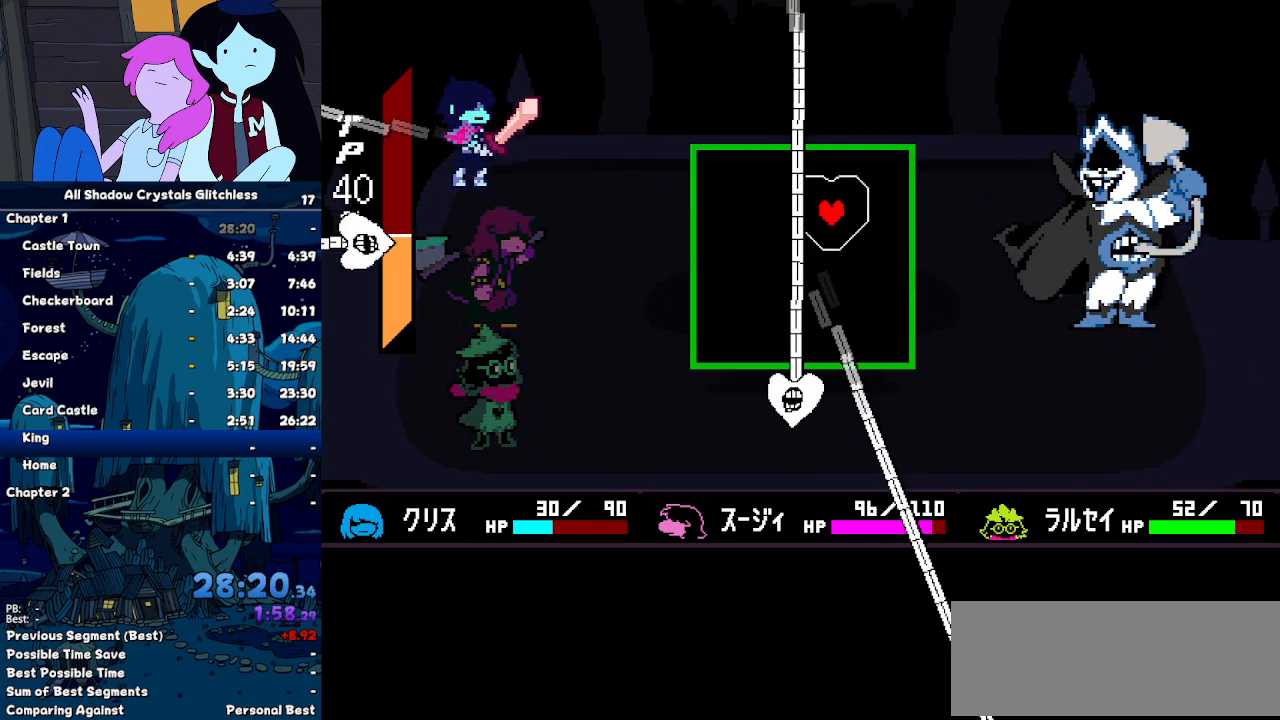
{"keys": [], "events": [[333, "down", "down"], [433, "down", "up"]]}
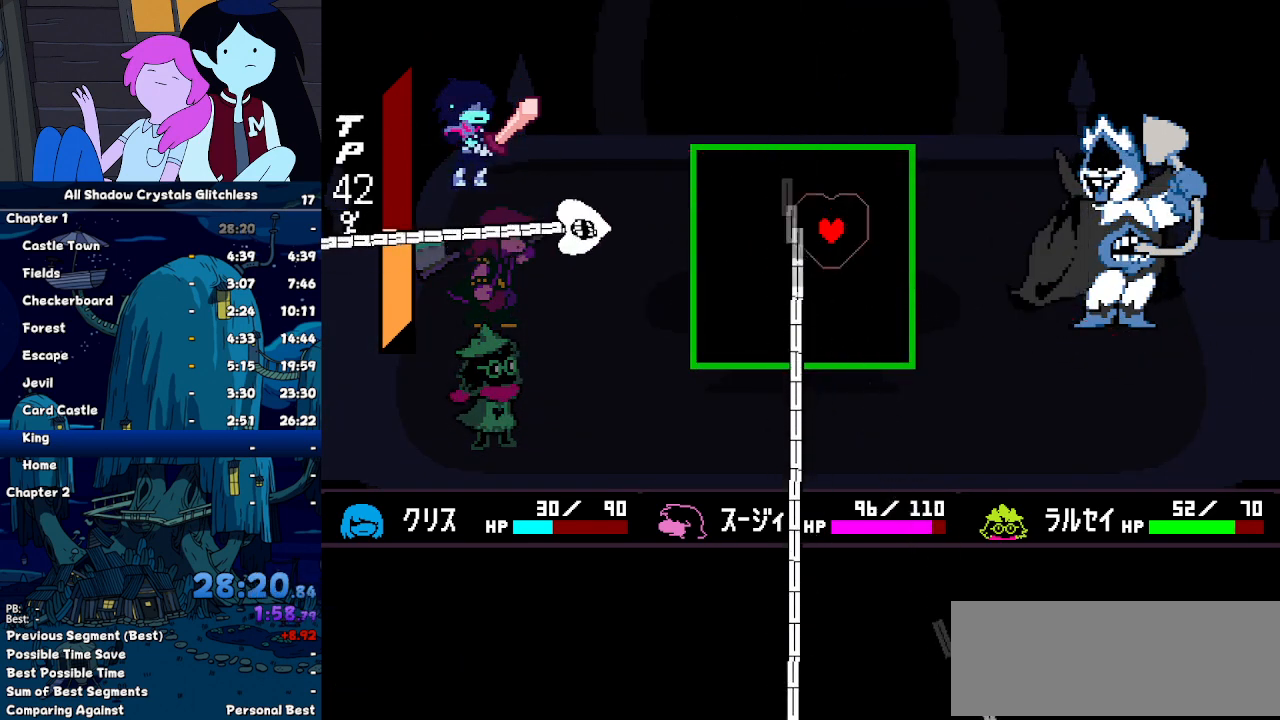
{"keys": [], "events": [[200, "down", "down"], [300, "down", "up"]]}
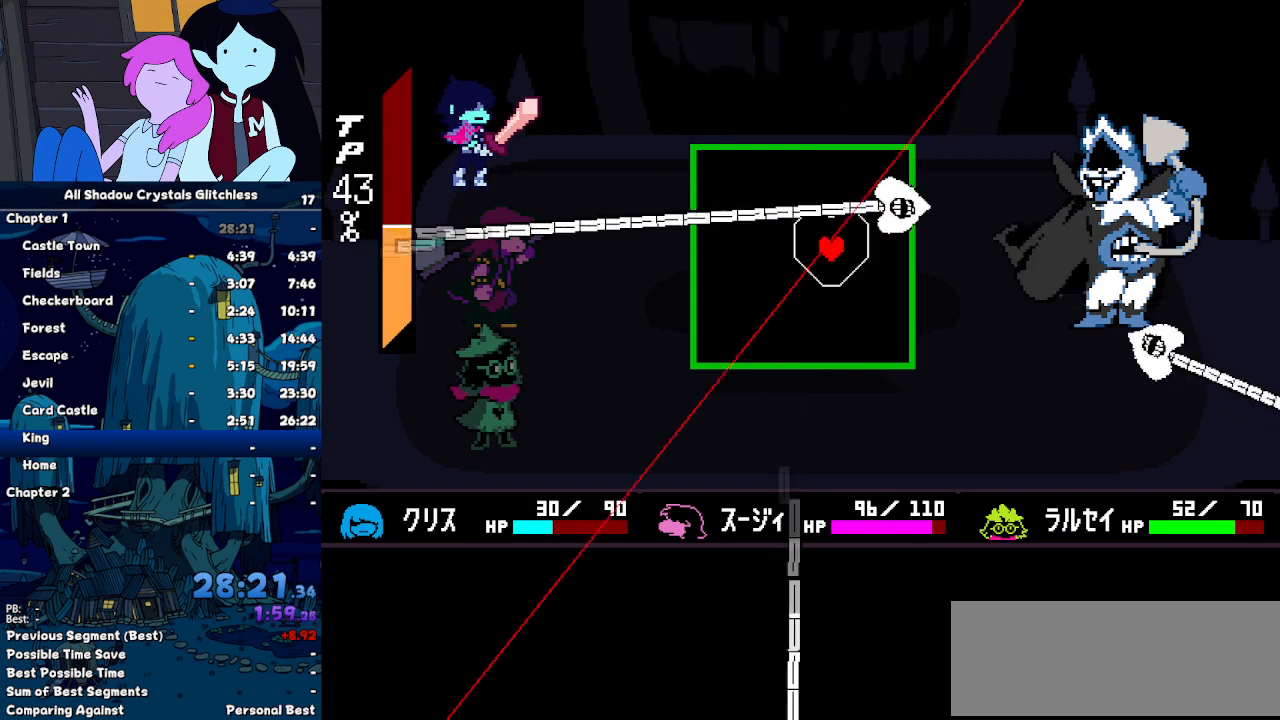
{"keys": ["down"], "events": [[400, "right", "down"], [500, "down", "down"], [500, "right", "up"]]}
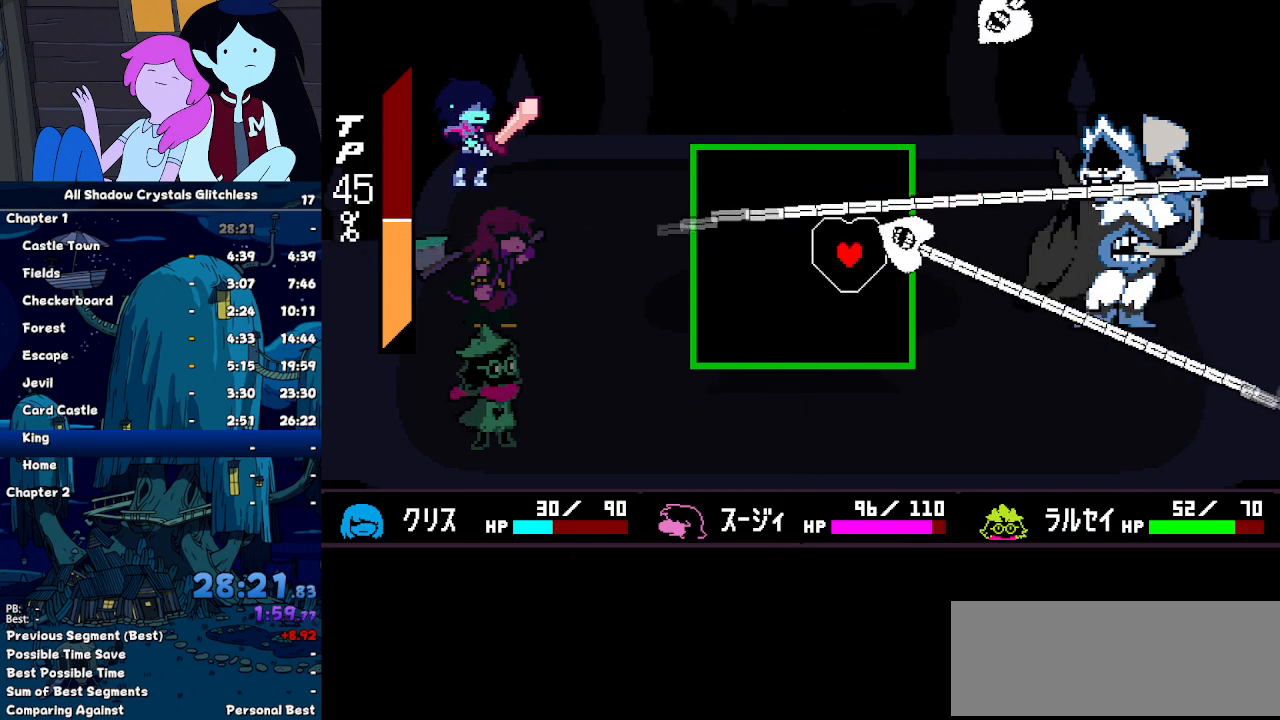
{"keys": [], "events": [[133, "down", "up"]]}
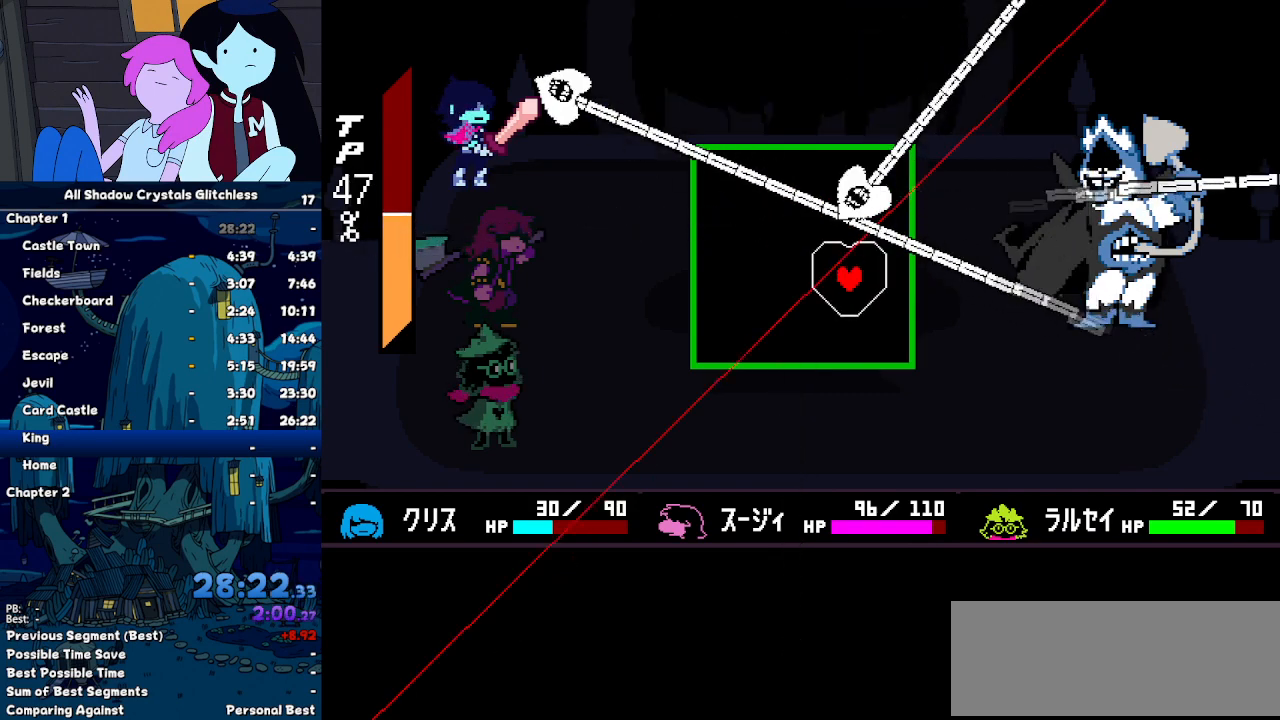
{"keys": [], "events": []}
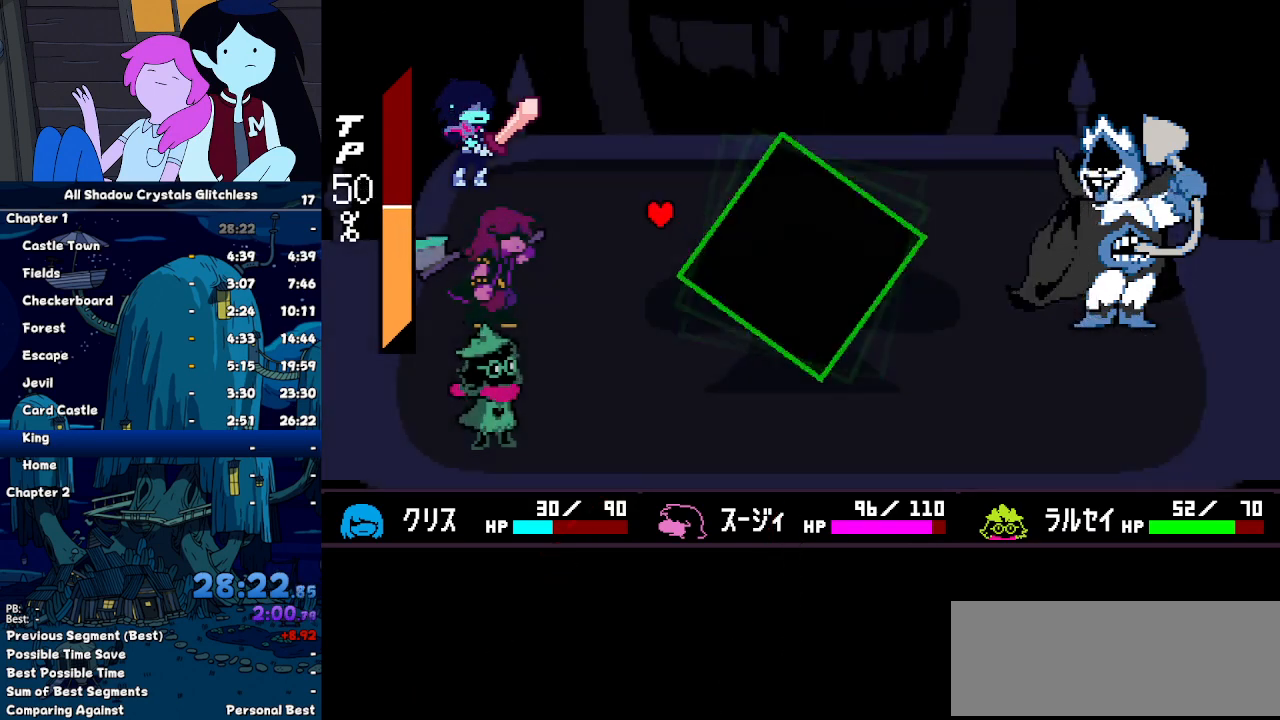
{"keys": ["return"], "events": [[500, "return", "down"]]}
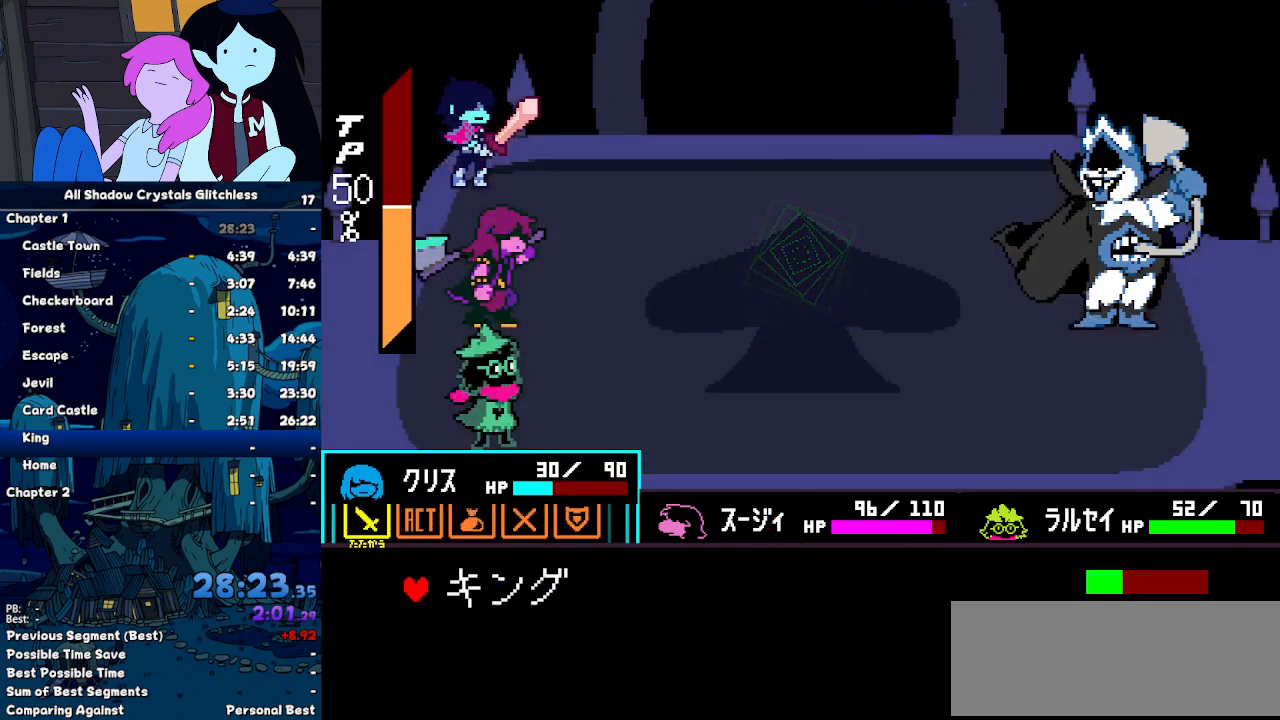
{"keys": [], "events": [[33, "return", "up"], [100, "return", "down"], [200, "return", "up"], [200, "z", "down"], [233, "return", "down"], [233, "z", "up"], [300, "return", "up"], [300, "z", "down"], [333, "return", "down"], [333, "z", "up"], [367, "z", "down"], [433, "return", "up"], [467, "z", "up"]]}
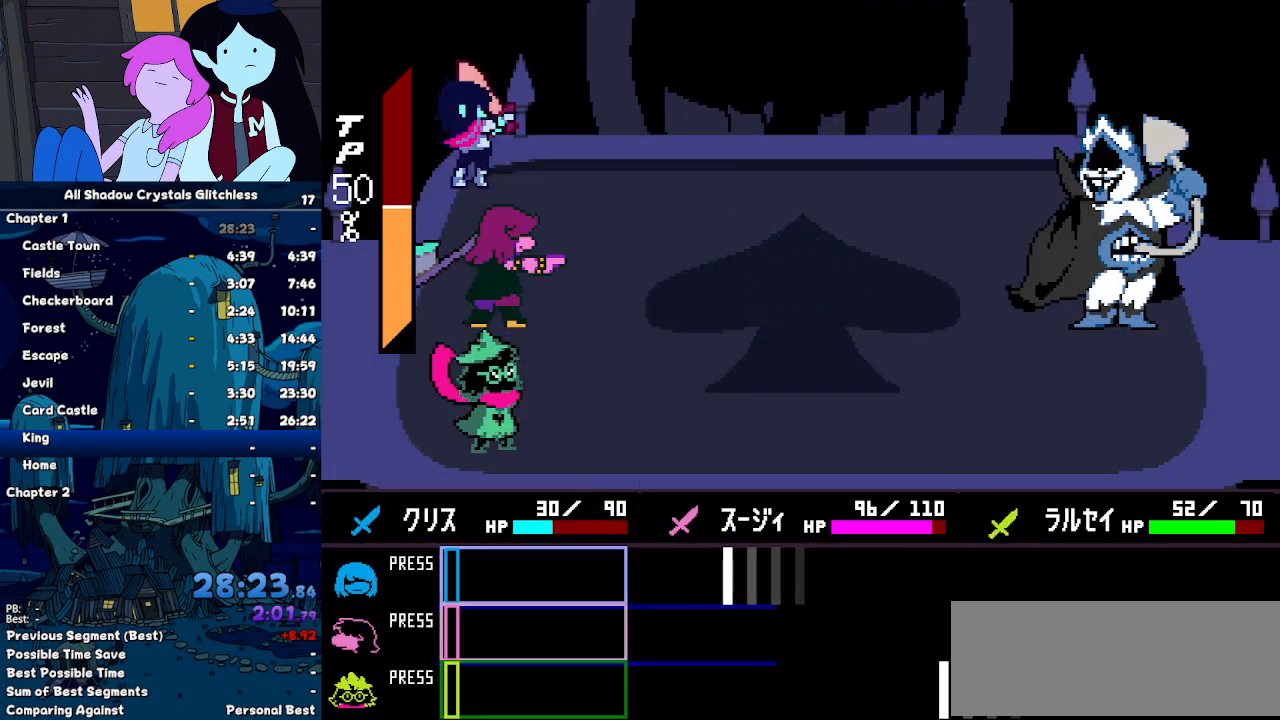
{"keys": [], "events": []}
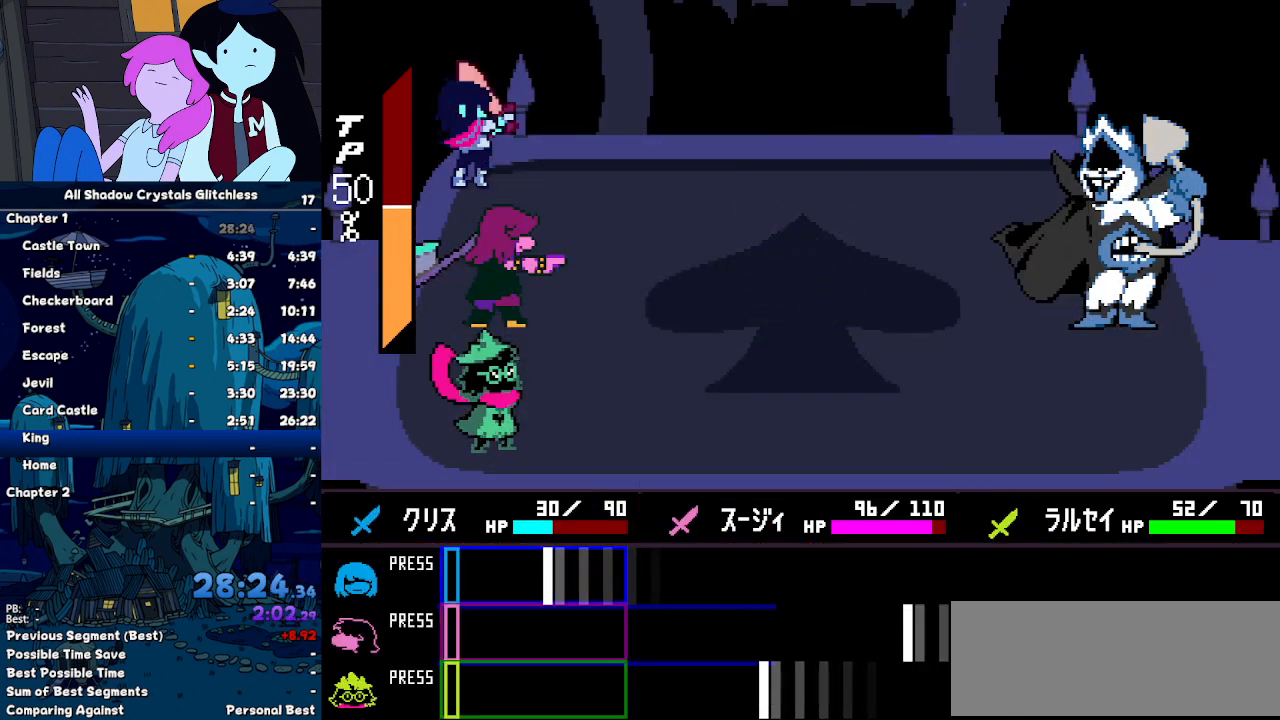
{"keys": [], "events": [[233, "return", "down"], [367, "return", "up"]]}
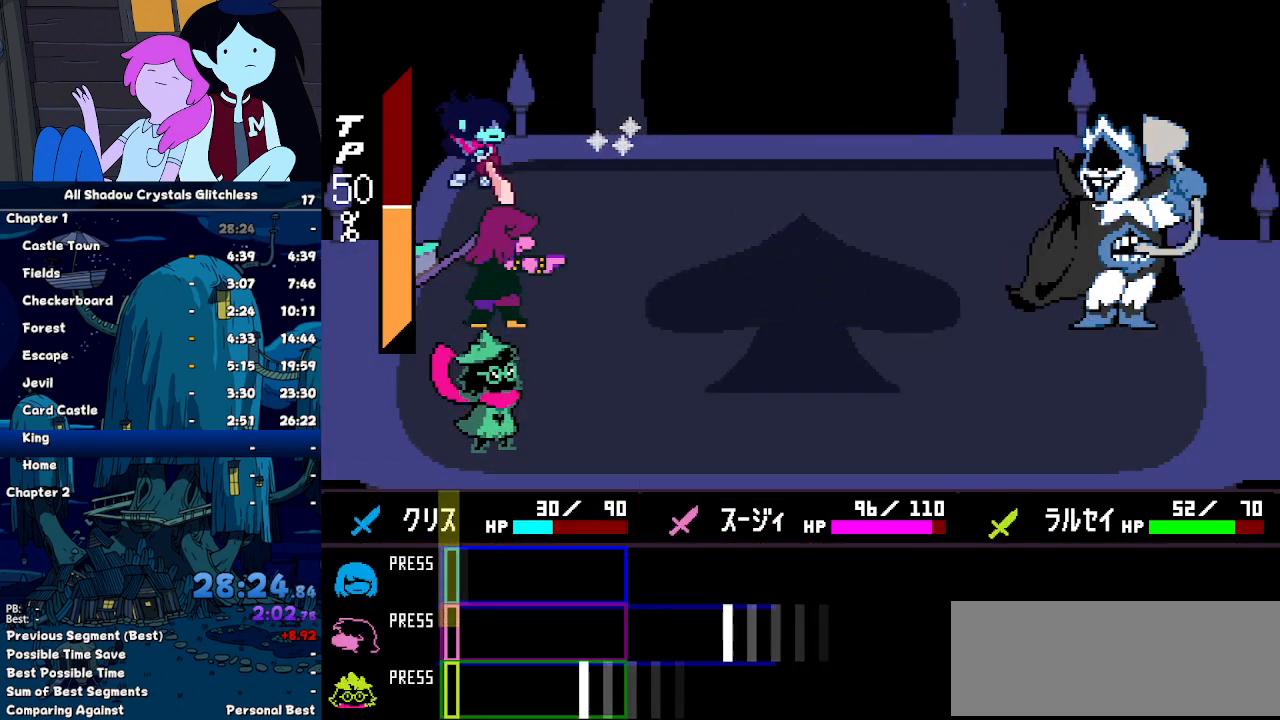
{"keys": [], "events": [[367, "return", "down"], [467, "return", "up"]]}
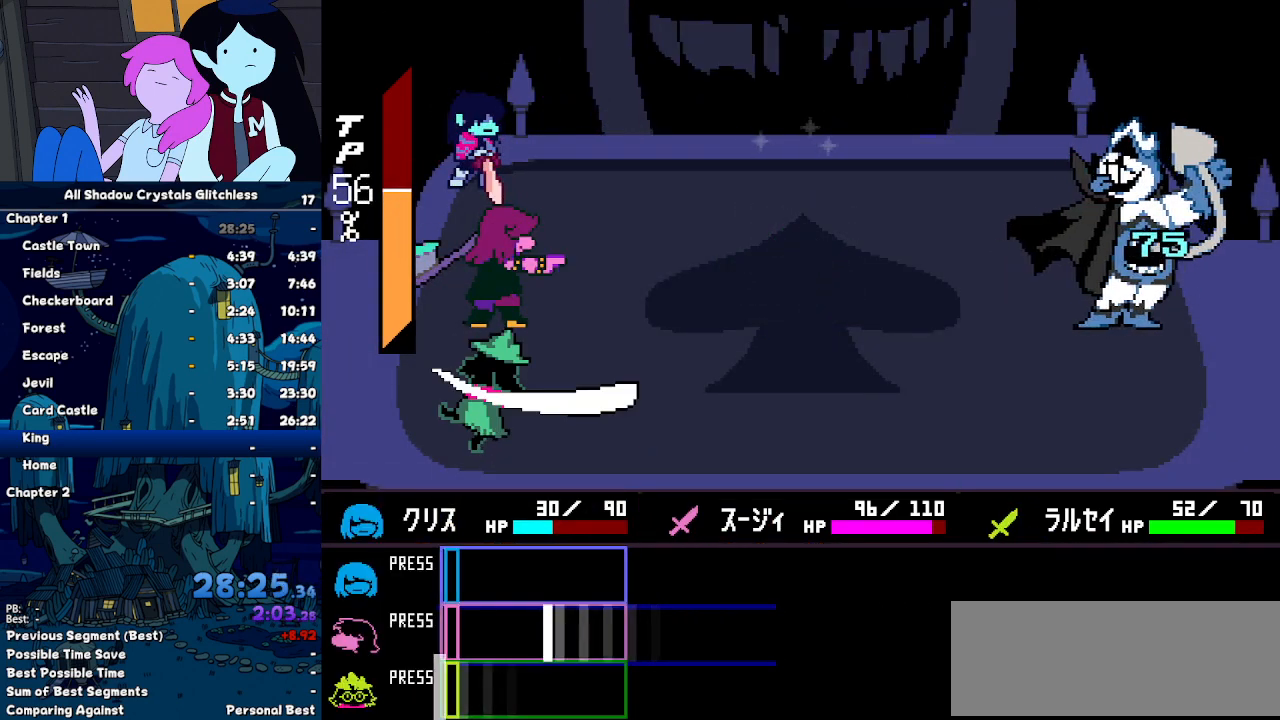
{"keys": [], "events": [[267, "return", "down"], [300, "return", "up"]]}
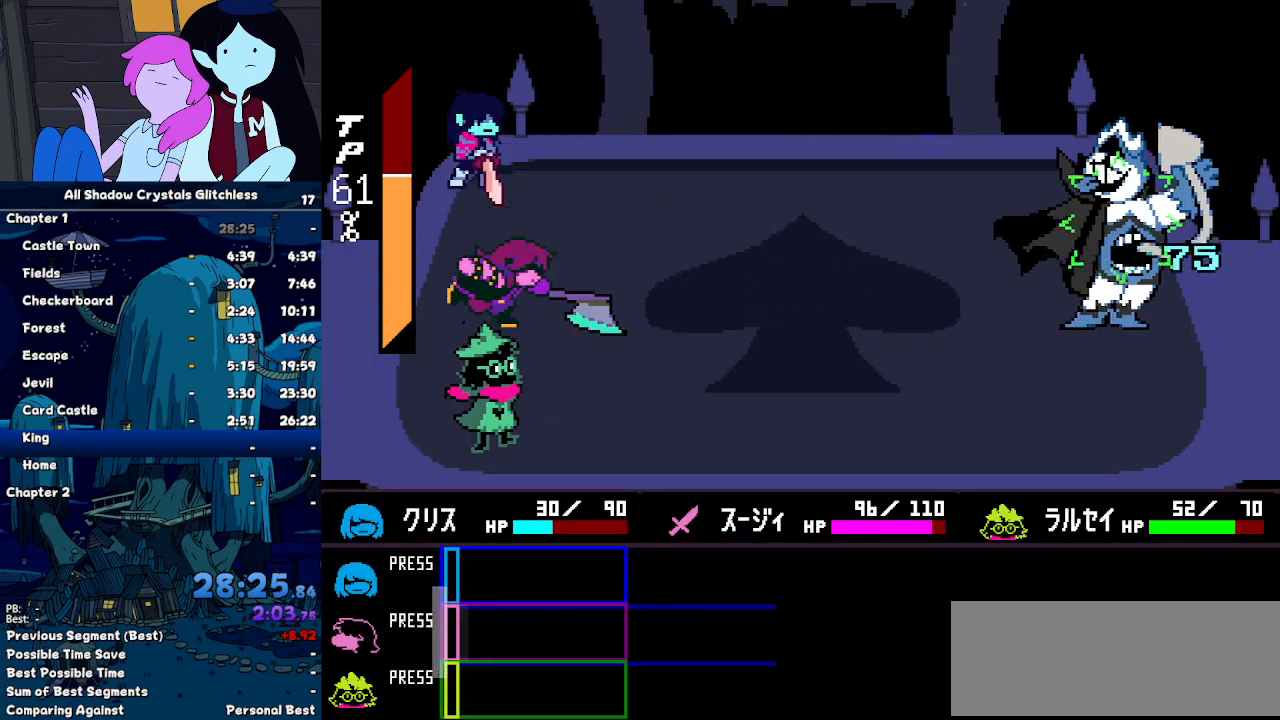
{"keys": [], "events": []}
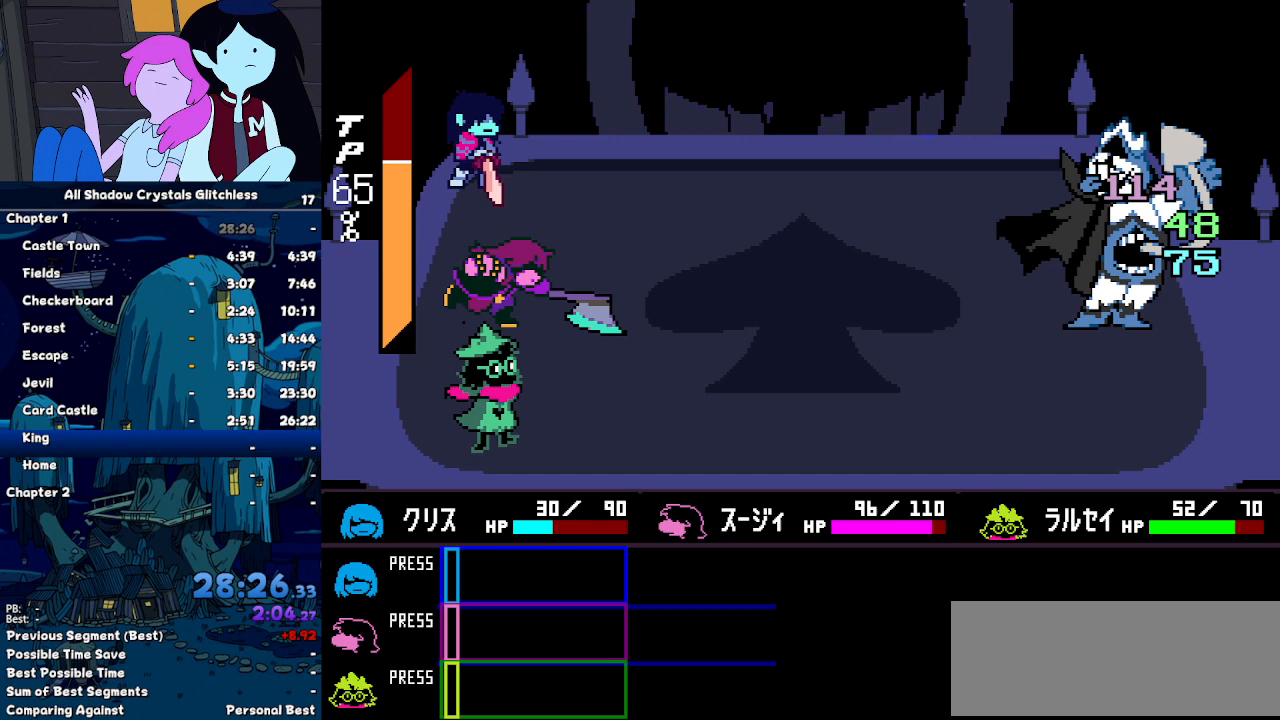
{"keys": [], "events": []}
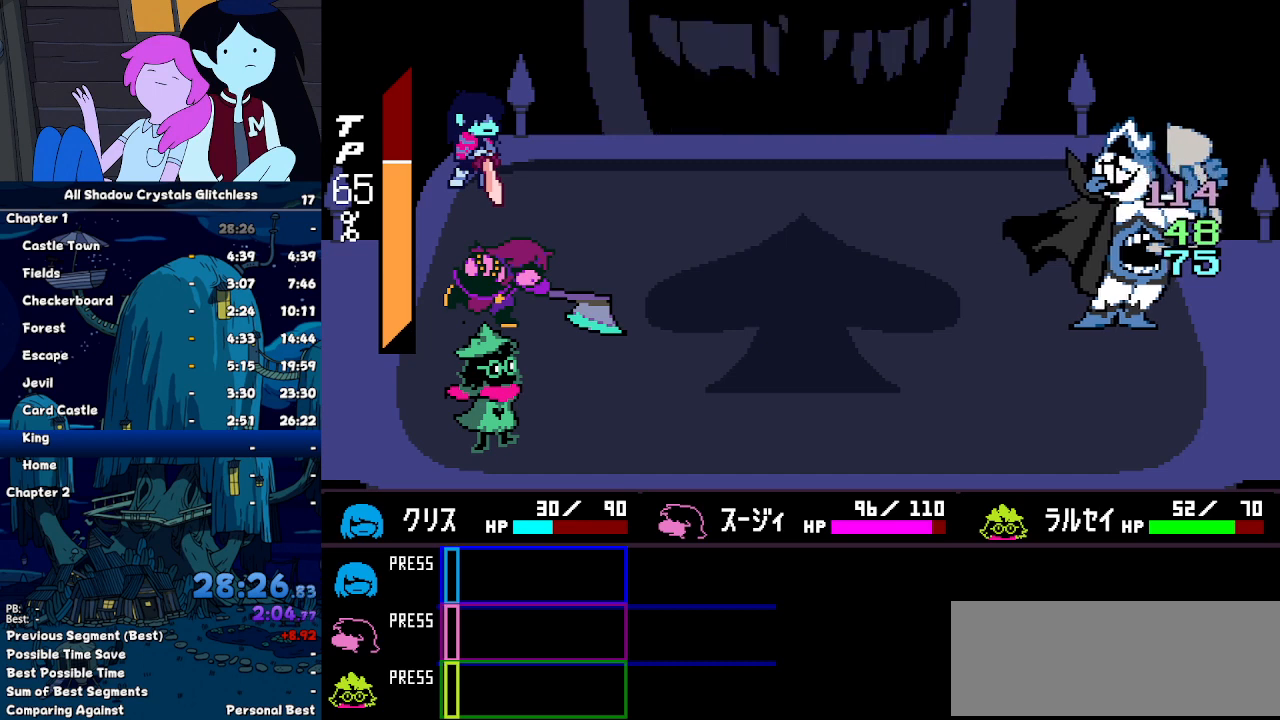
{"keys": ["z"], "events": [[267, "return", "down"], [300, "return", "up"], [333, "z", "down"], [400, "return", "down"], [400, "z", "up"], [500, "return", "up"], [500, "z", "down"]]}
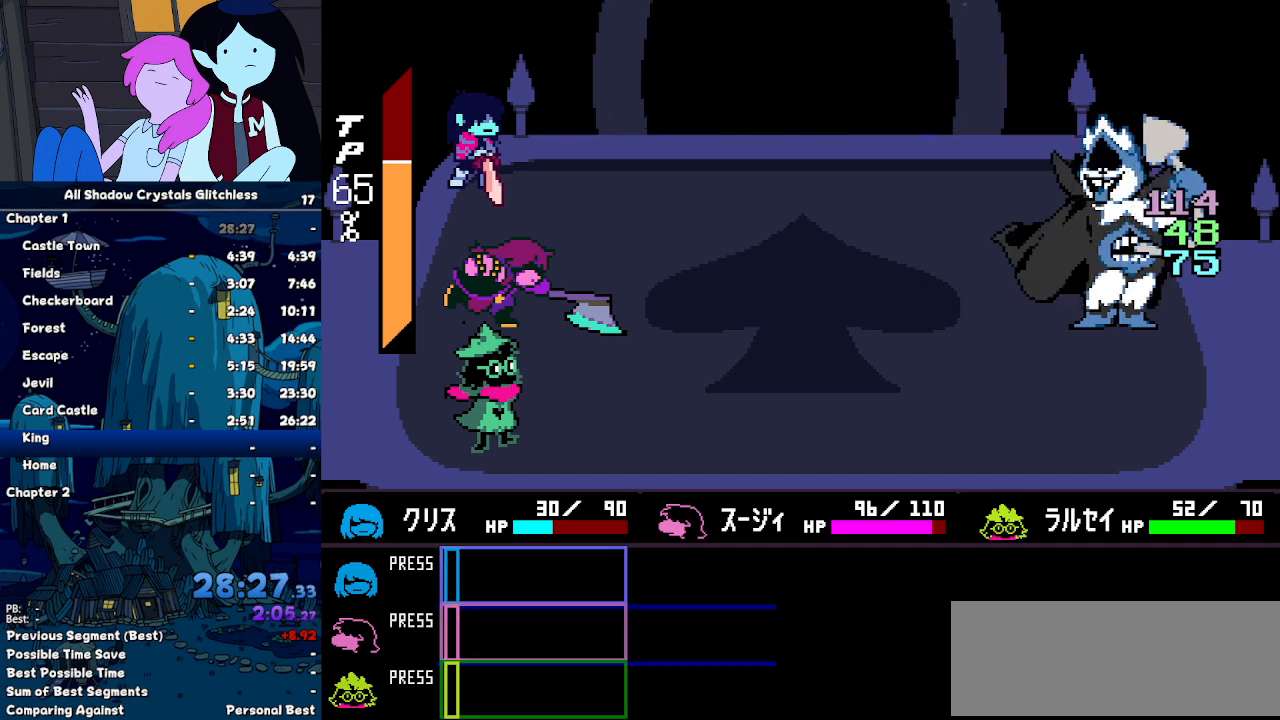
{"keys": ["return"], "events": [[33, "return", "down"], [33, "z", "up"], [67, "return", "up"], [133, "z", "down"], [167, "return", "down"], [167, "z", "up"], [267, "return", "up"], [267, "z", "down"], [300, "return", "down"], [300, "z", "up"], [400, "return", "up"], [400, "z", "down"], [467, "return", "down"], [467, "z", "up"]]}
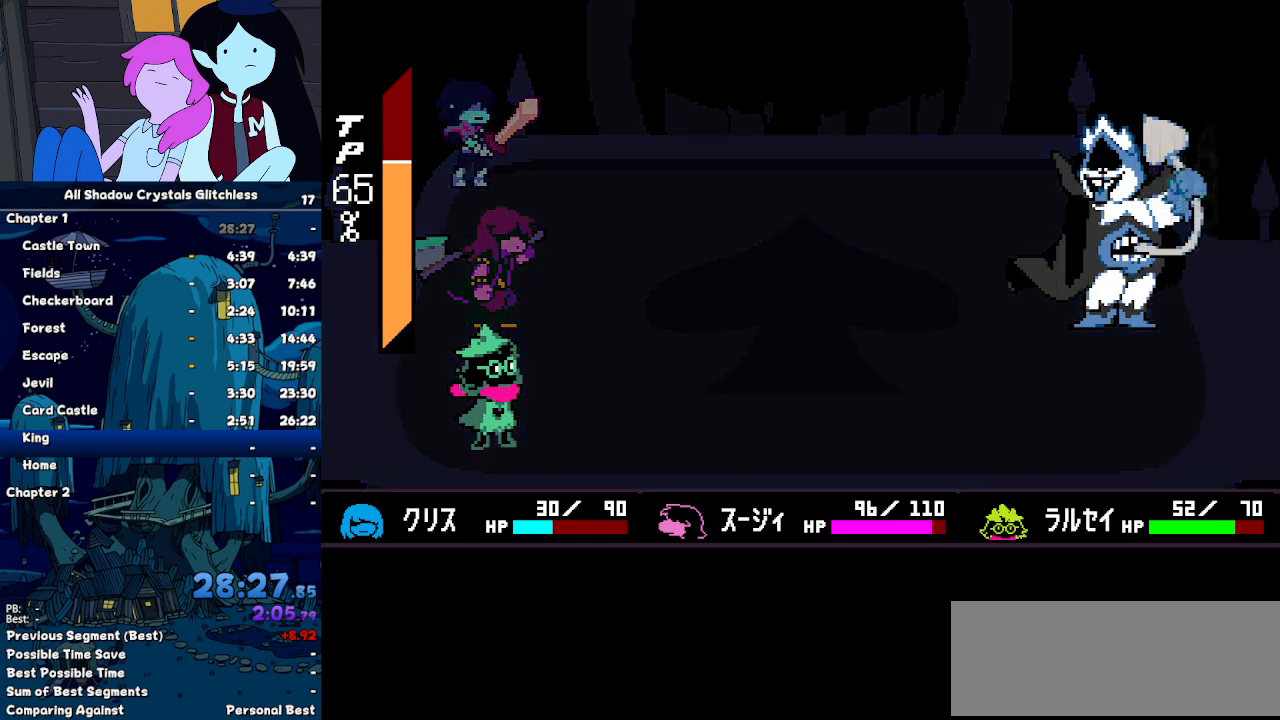
{"keys": [], "events": [[33, "return", "up"], [33, "z", "down"], [100, "z", "up"]]}
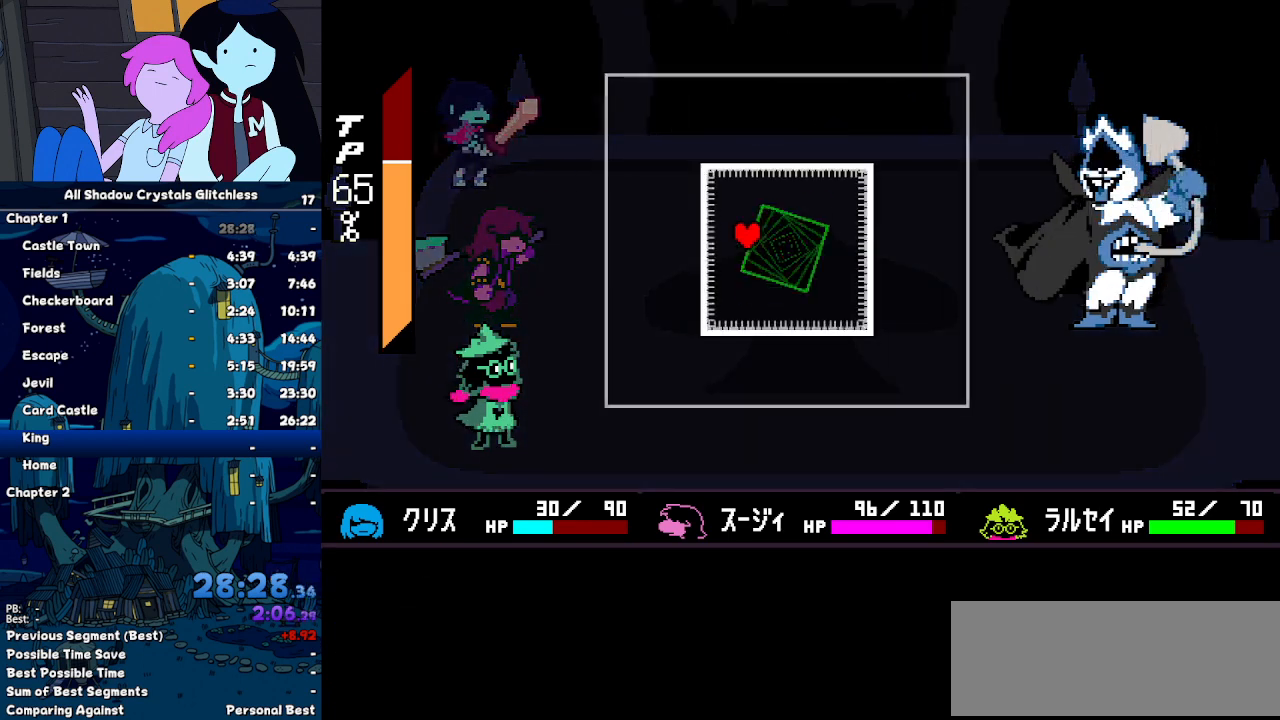
{"keys": [], "events": []}
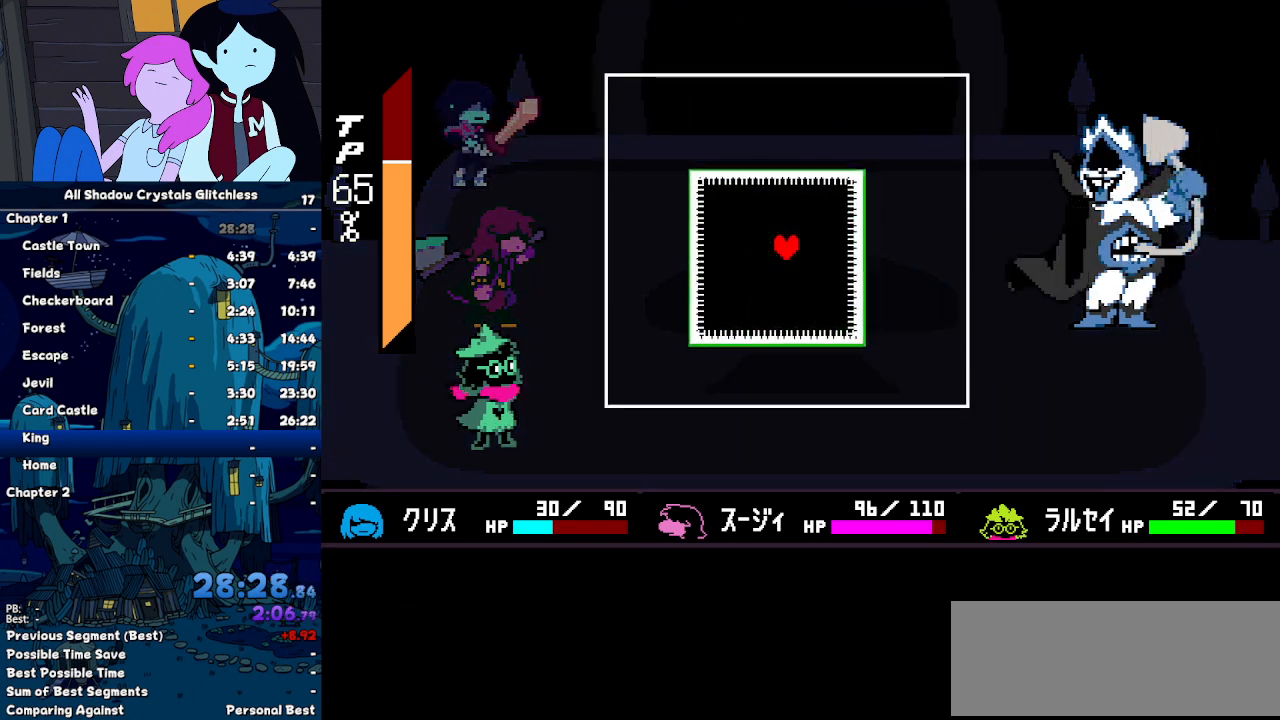
{"keys": [], "events": [[400, "down", "down"], [400, "left", "down"], [500, "down", "up"], [500, "left", "up"]]}
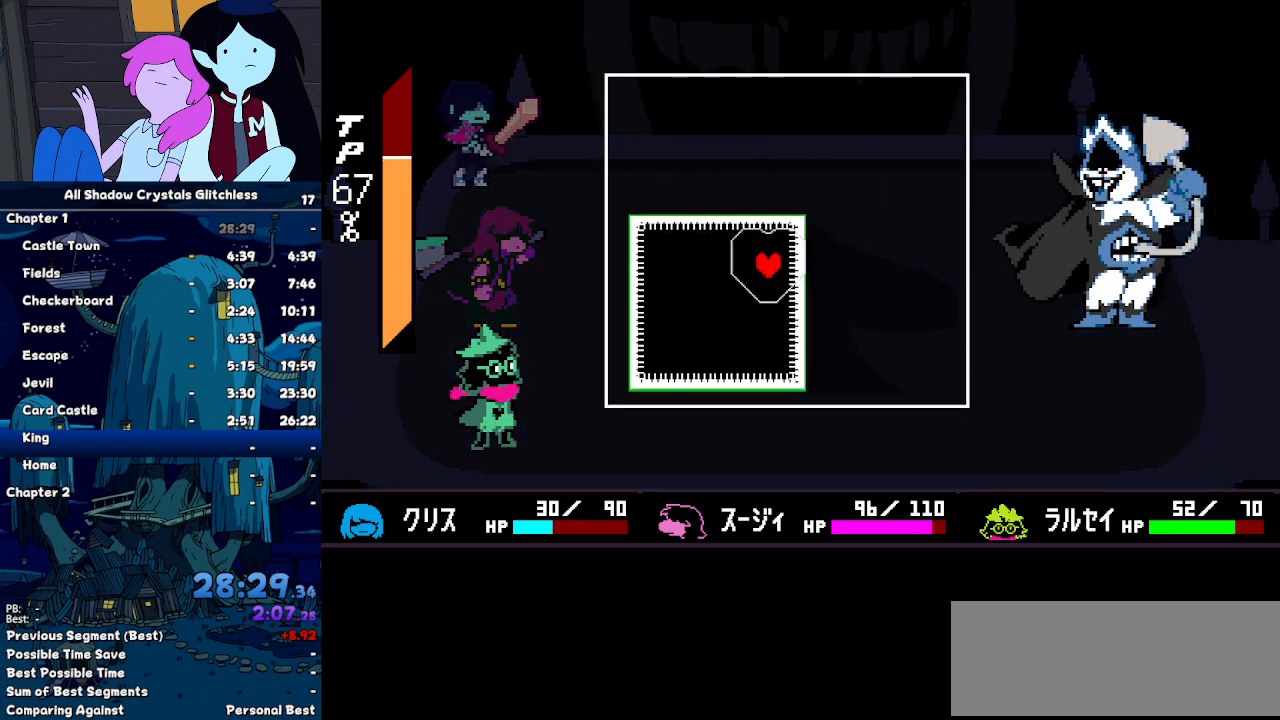
{"keys": [], "events": [[33, "down", "down"], [33, "left", "down"], [333, "down", "up"], [367, "left", "up"]]}
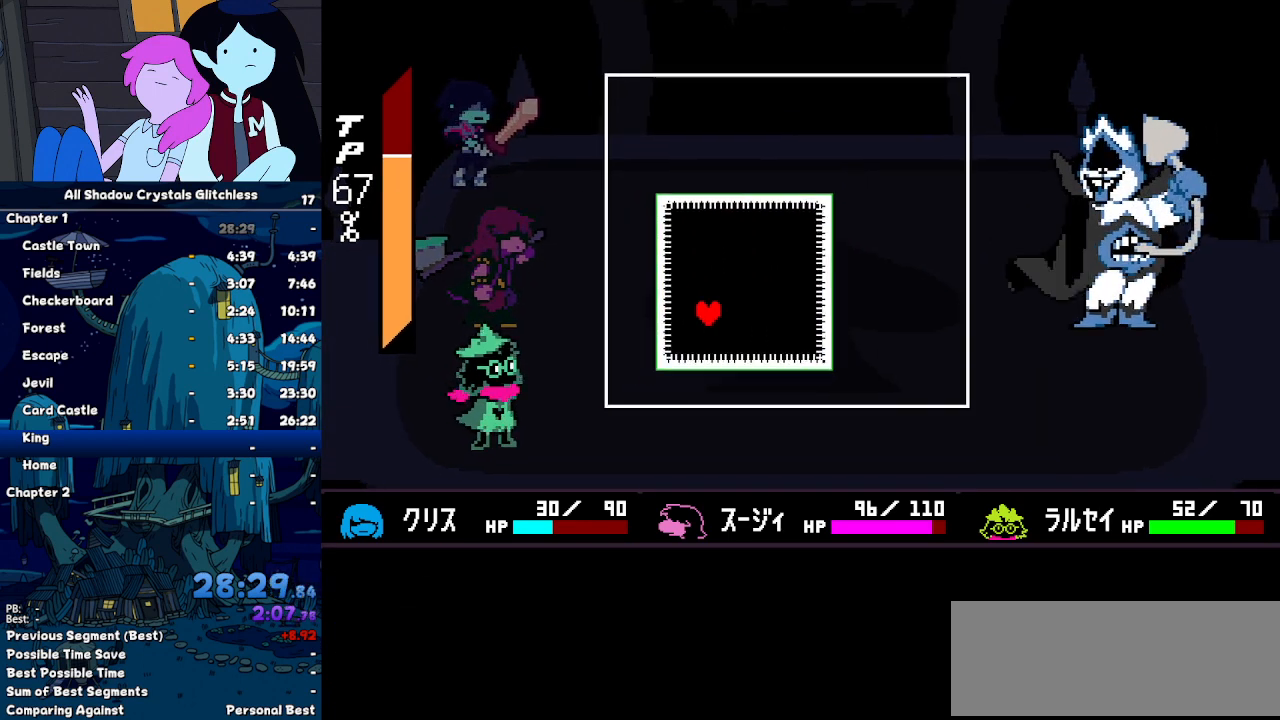
{"keys": ["right", "up"], "events": [[67, "right", "down"], [100, "up", "down"], [300, "up", "up"], [333, "right", "up"], [400, "right", "down"], [400, "up", "down"]]}
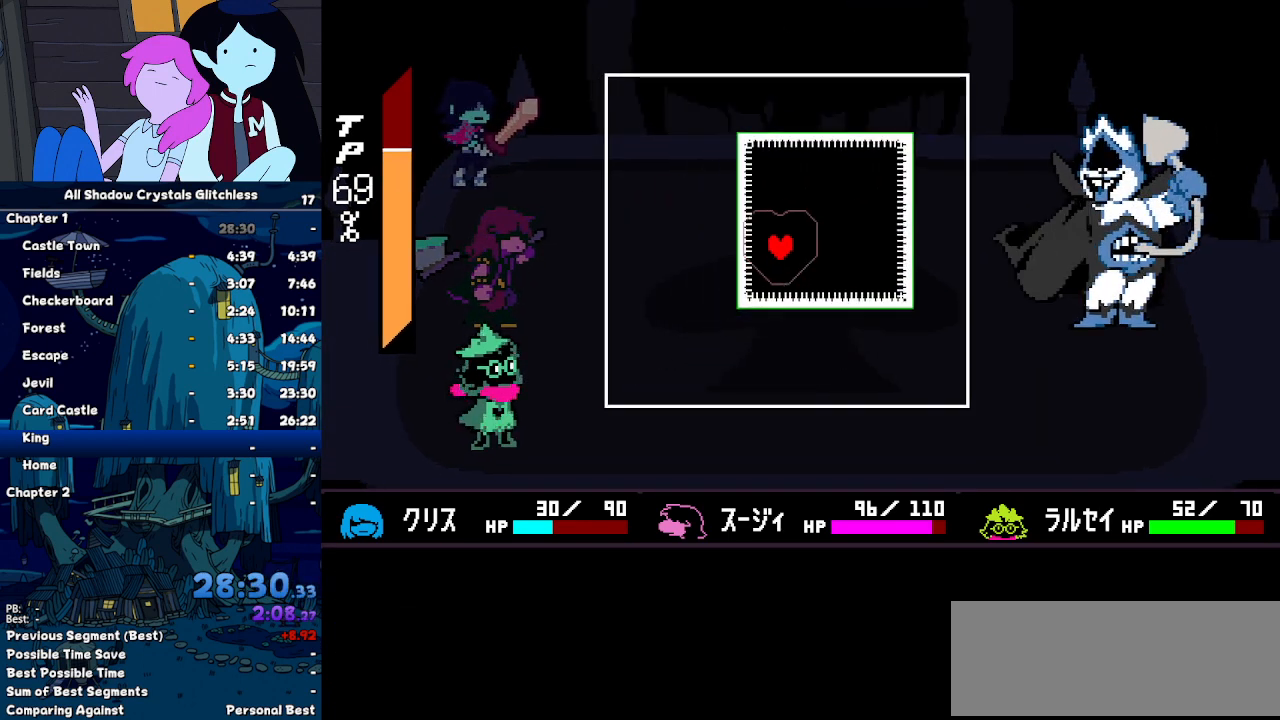
{"keys": ["right", "up"], "events": [[133, "up", "up"], [167, "right", "up"], [233, "right", "down"], [233, "up", "down"]]}
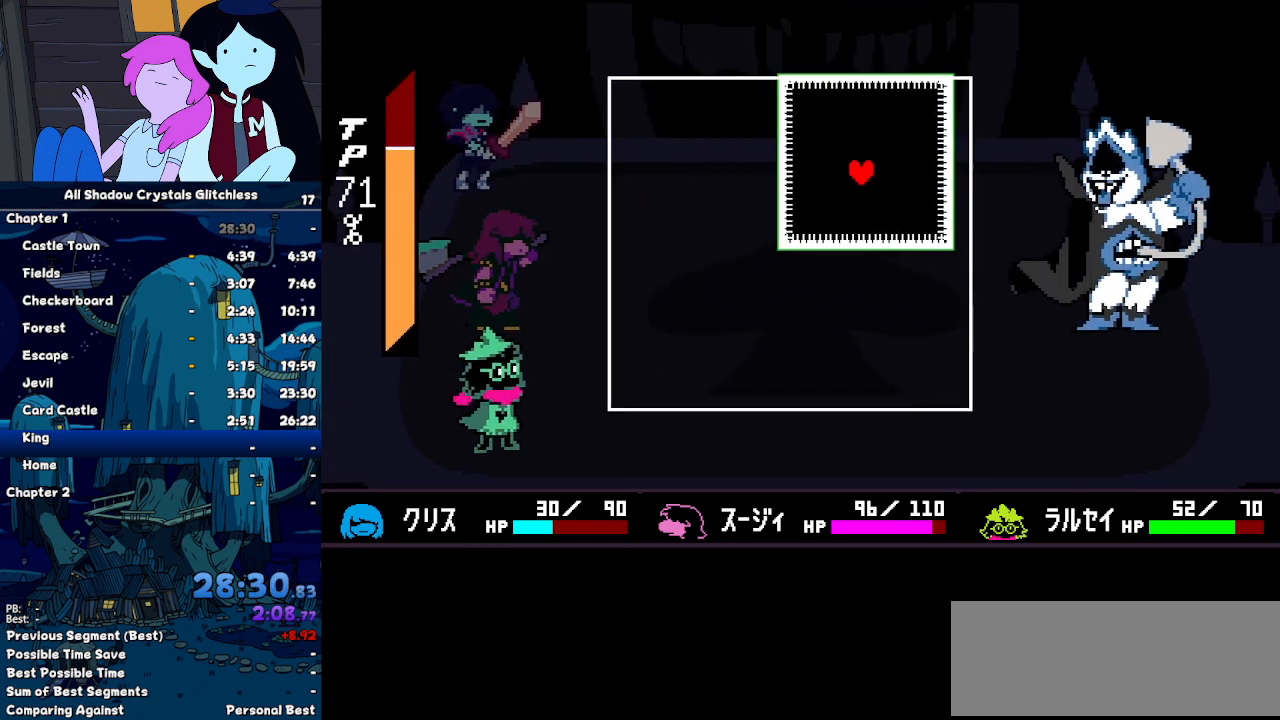
{"keys": ["down", "left"], "events": [[33, "up", "up"], [100, "right", "up"], [233, "down", "down"], [233, "left", "down"], [367, "down", "up"], [367, "left", "up"], [433, "down", "down"], [433, "left", "down"]]}
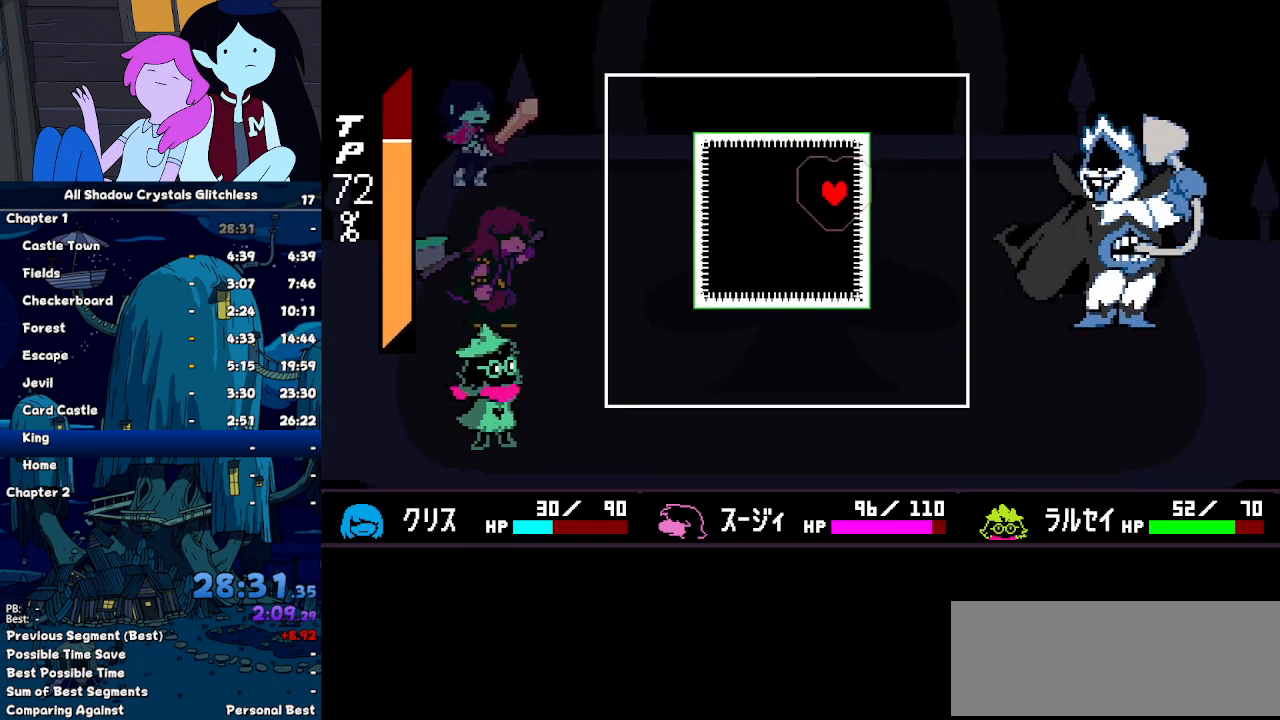
{"keys": ["down", "left"], "events": [[67, "down", "up"], [67, "left", "up"], [167, "down", "down"], [167, "left", "down"]]}
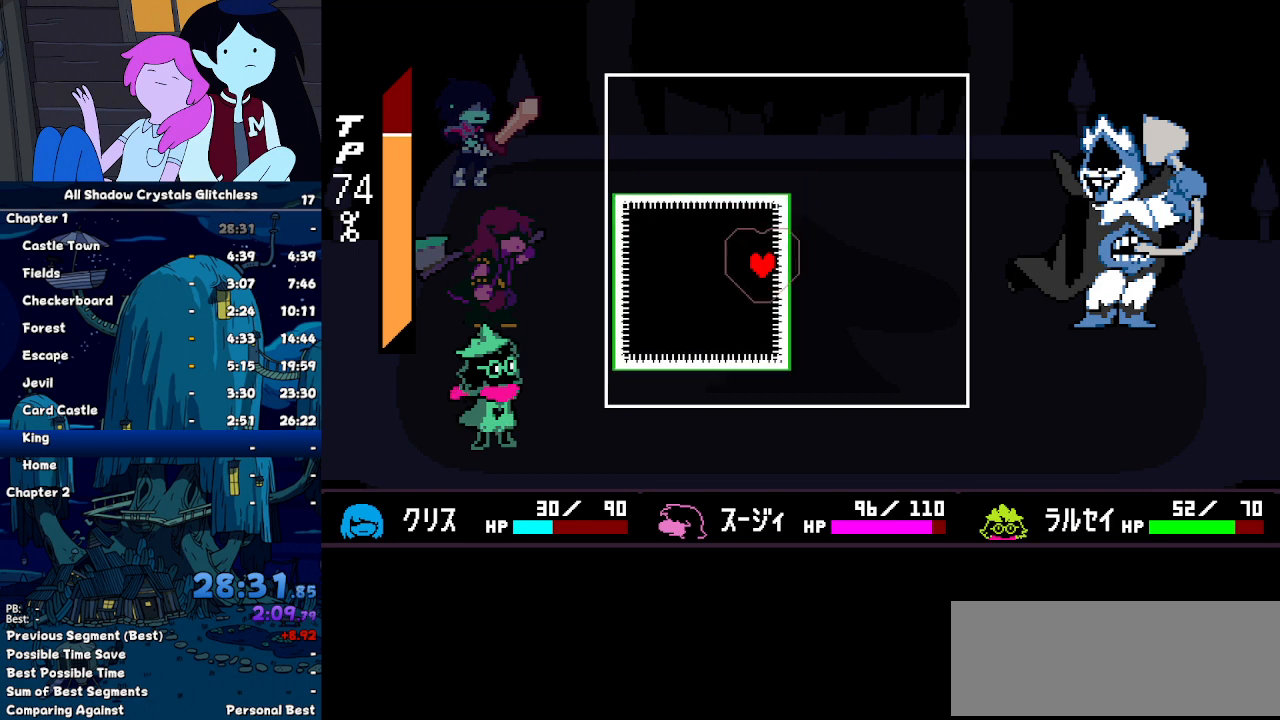
{"keys": ["right", "up"], "events": [[267, "down", "up"], [300, "left", "up"], [400, "right", "down"], [467, "up", "down"]]}
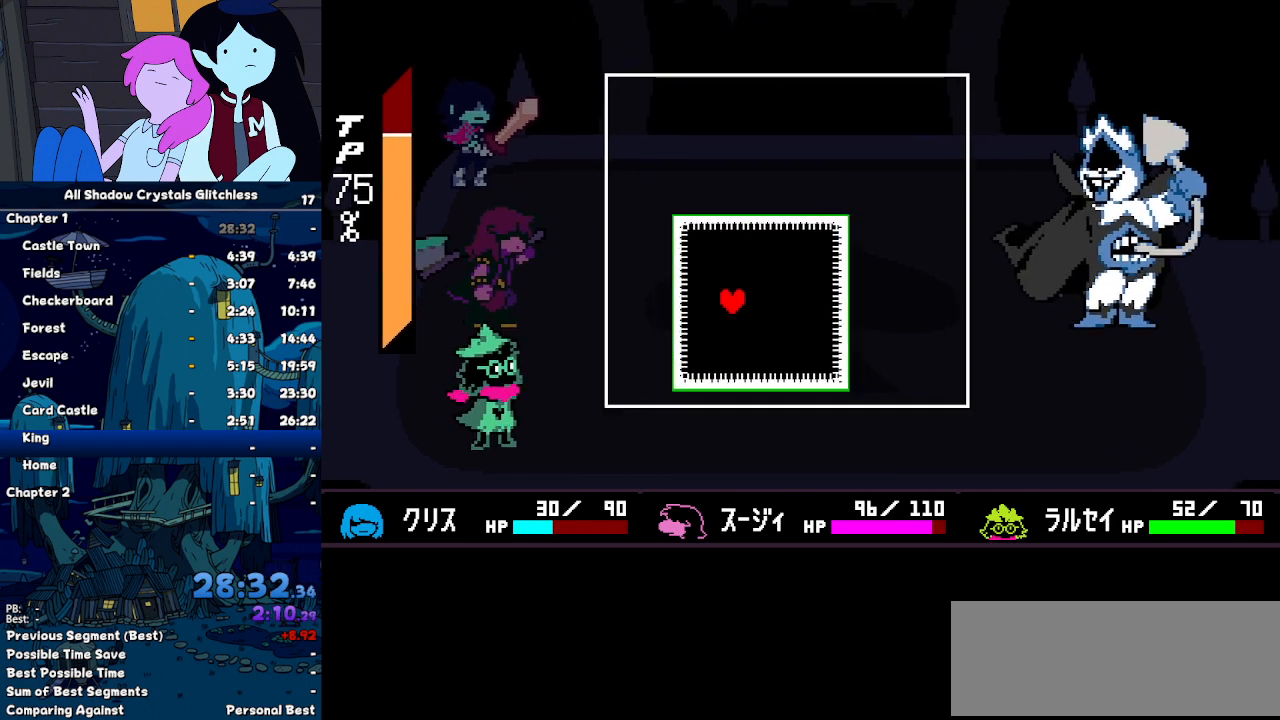
{"keys": [], "events": [[33, "up", "up"], [100, "right", "up"], [133, "right", "down"], [133, "up", "down"], [267, "right", "up"], [267, "up", "up"], [333, "right", "down"], [333, "up", "down"], [467, "right", "up"], [467, "up", "up"]]}
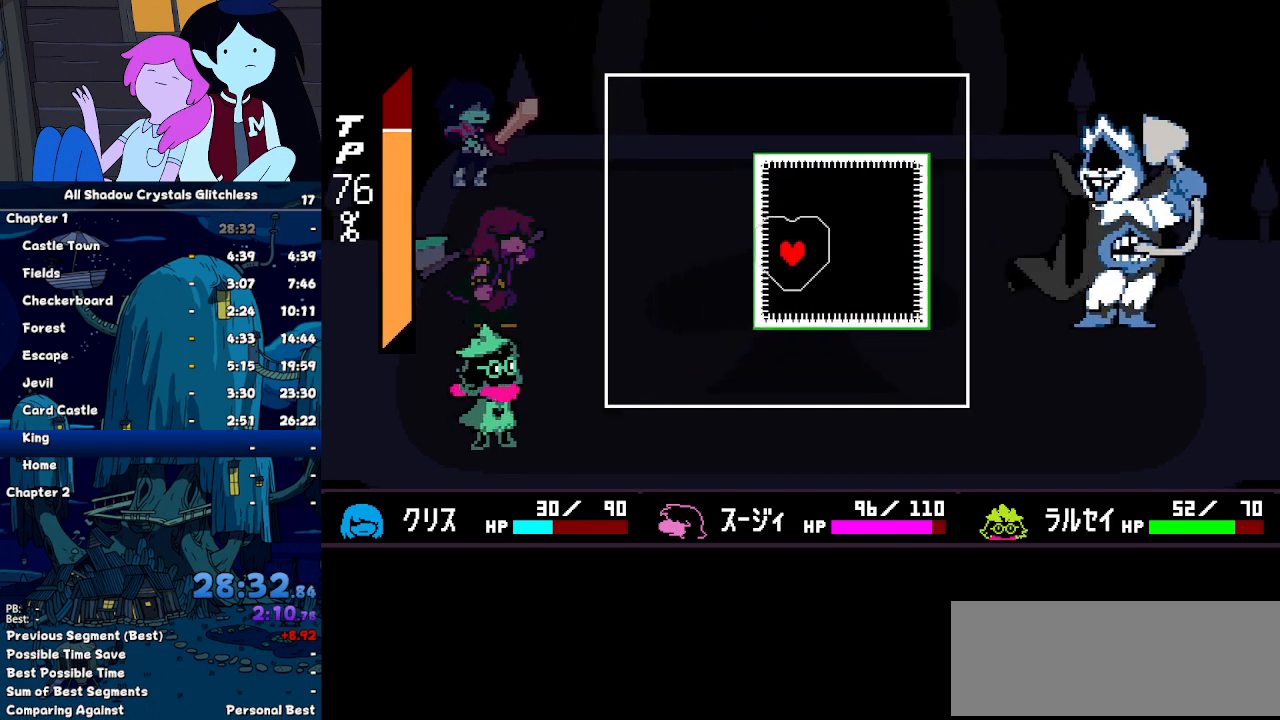
{"keys": ["right", "up"], "events": [[33, "right", "down"], [33, "up", "down"], [300, "up", "up"], [333, "right", "up"], [400, "right", "down"], [400, "up", "down"]]}